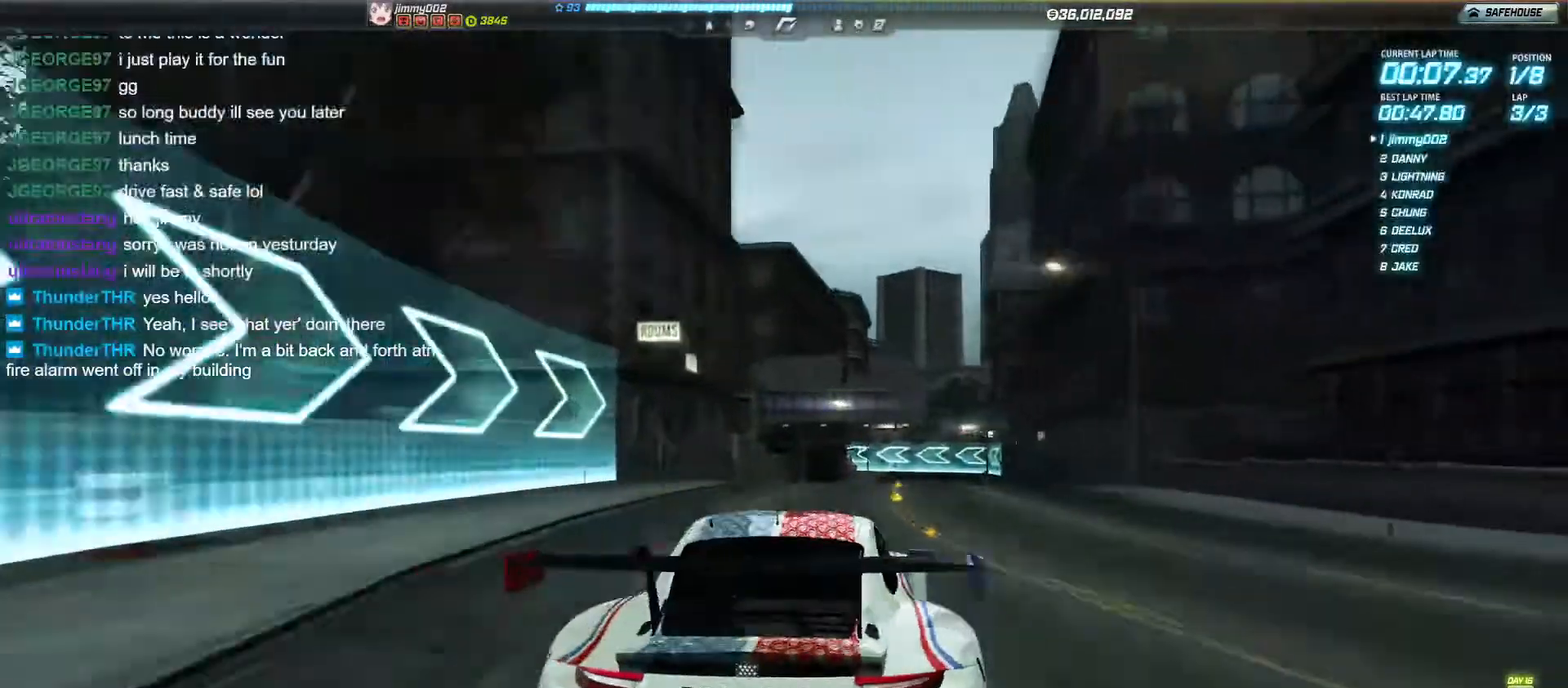
Gameplay with keyboard; each line is a JSON object with the keys held at the frame after it. "events" lists presses ("down") and releases ("up") of ".", "/", "0", "1", "2", "3", "4", "5", "6", "7", "8", "9", "a", "alt_l", "alt_r", "b", "backslash", "backspace", "c", "caps_lock", "comma", "ctrl", "d", "e", "equals", "escape", "f", "f1", "f10", "f11", "f12", "f2", "f3", "f4", "f5", "f6", "f7", "f8", "f9", "g", "h", "i", "j", "k", "l", "lbracket", "m", "minus", "n", "o", "p", "q", "quote", "r", "rbracket", "return", "s", "semicolon", "shift_l", "shift_r", "space", "super", "t", "tab", "tilde", "u", "v", "w", "x", "y" and "z" between this image and that frame as [ms after this image, input, new state], when the widget could be followed in between. No other keys are recorded. Mouse input is not recorded.
{"keys": ["w"], "events": [[34, "d", "down"], [69, "d", "up"], [225, "d", "down"], [242, "d", "up"]]}
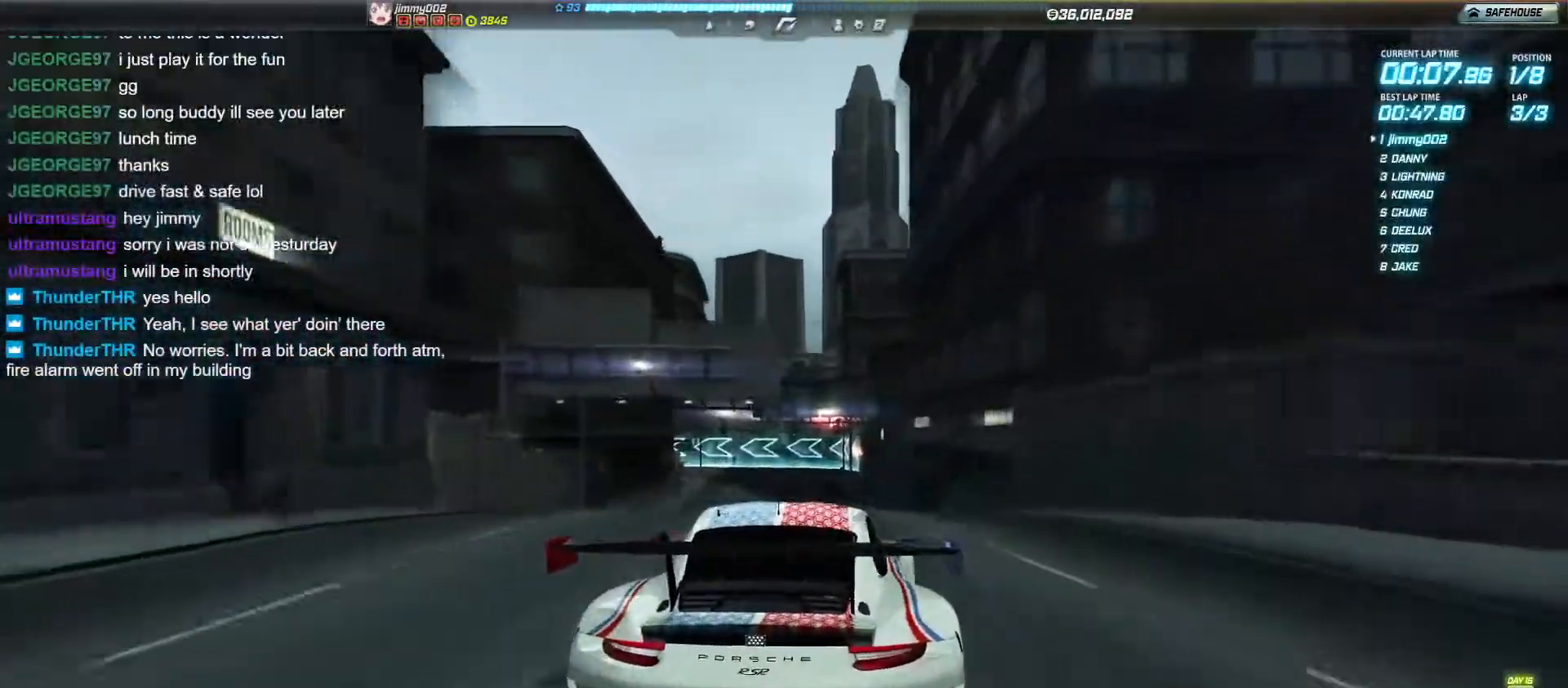
{"keys": ["w"], "events": []}
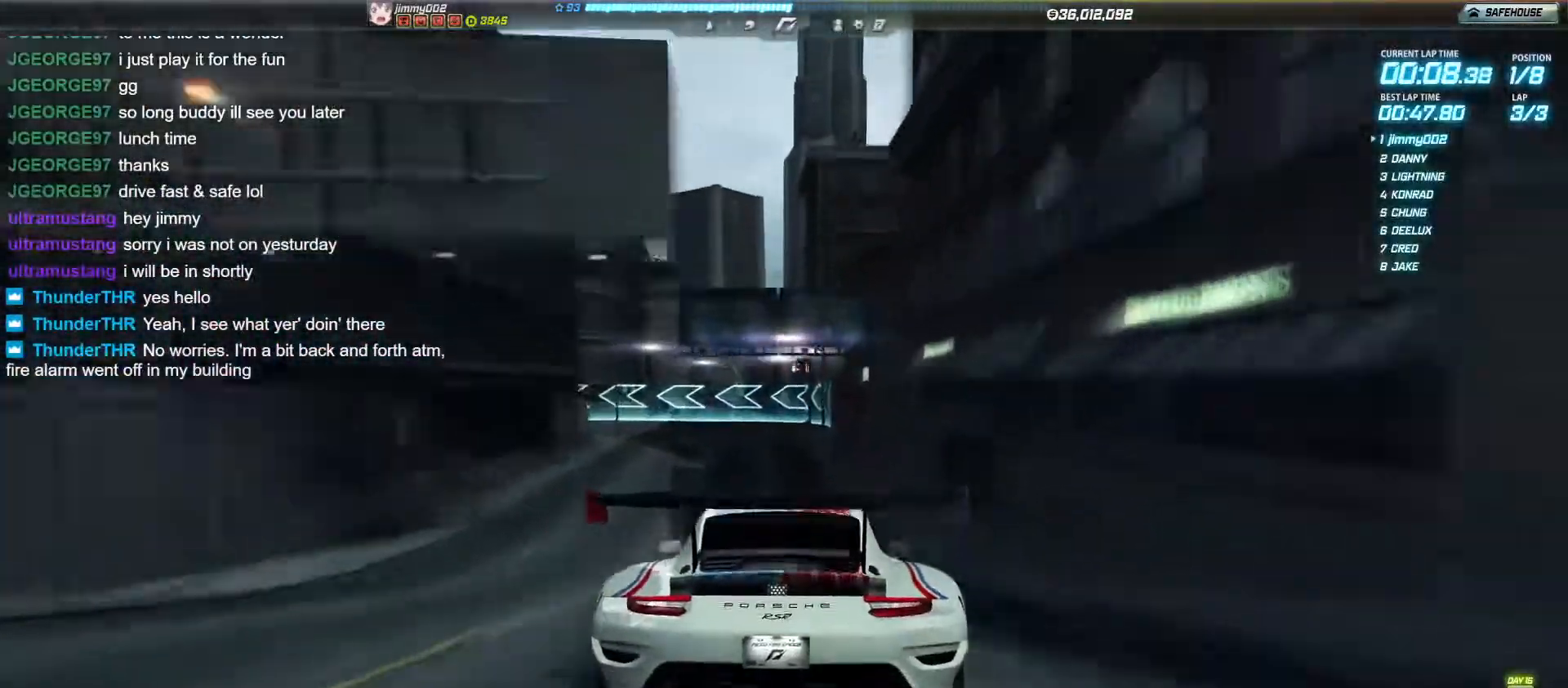
{"keys": ["a", "w"], "events": [[468, "a", "down"]]}
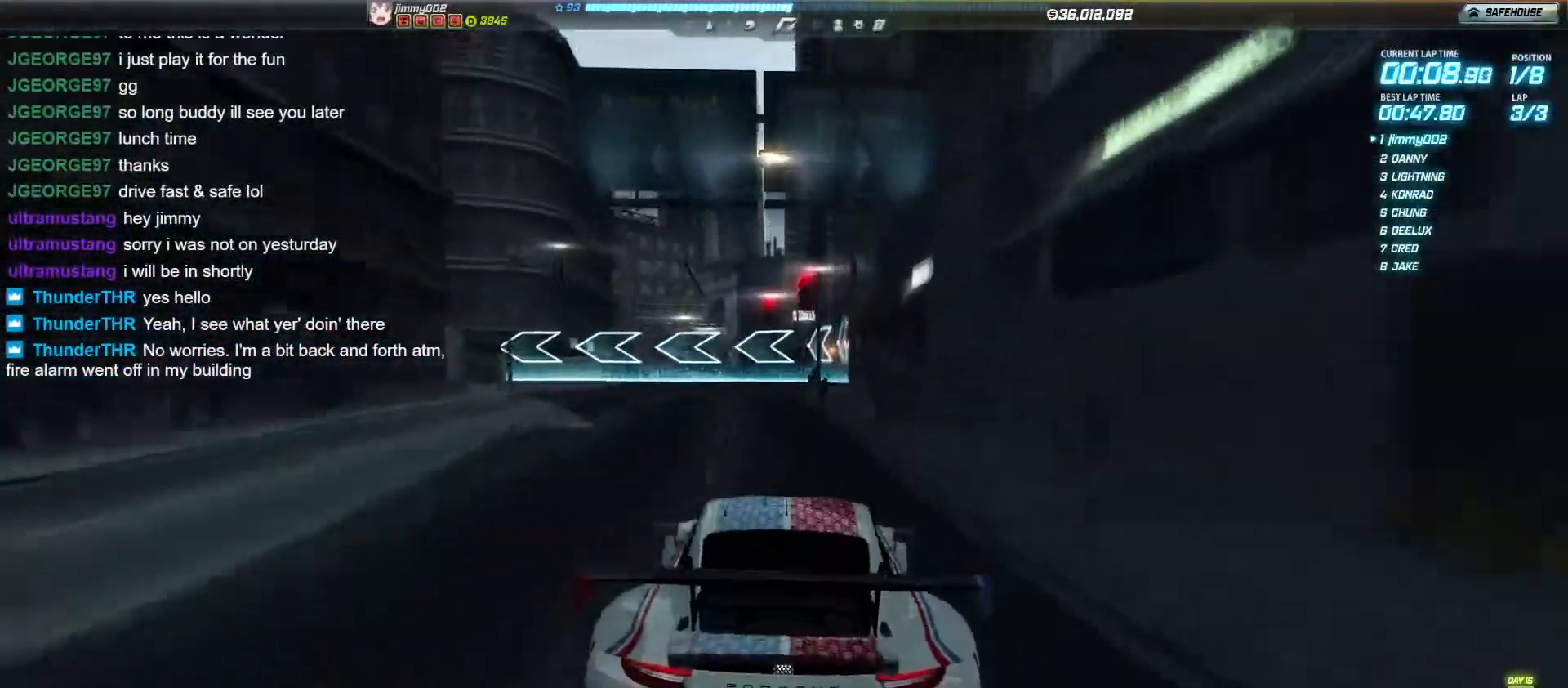
{"keys": ["a", "w"], "events": [[35, "a", "up"], [174, "a", "down"]]}
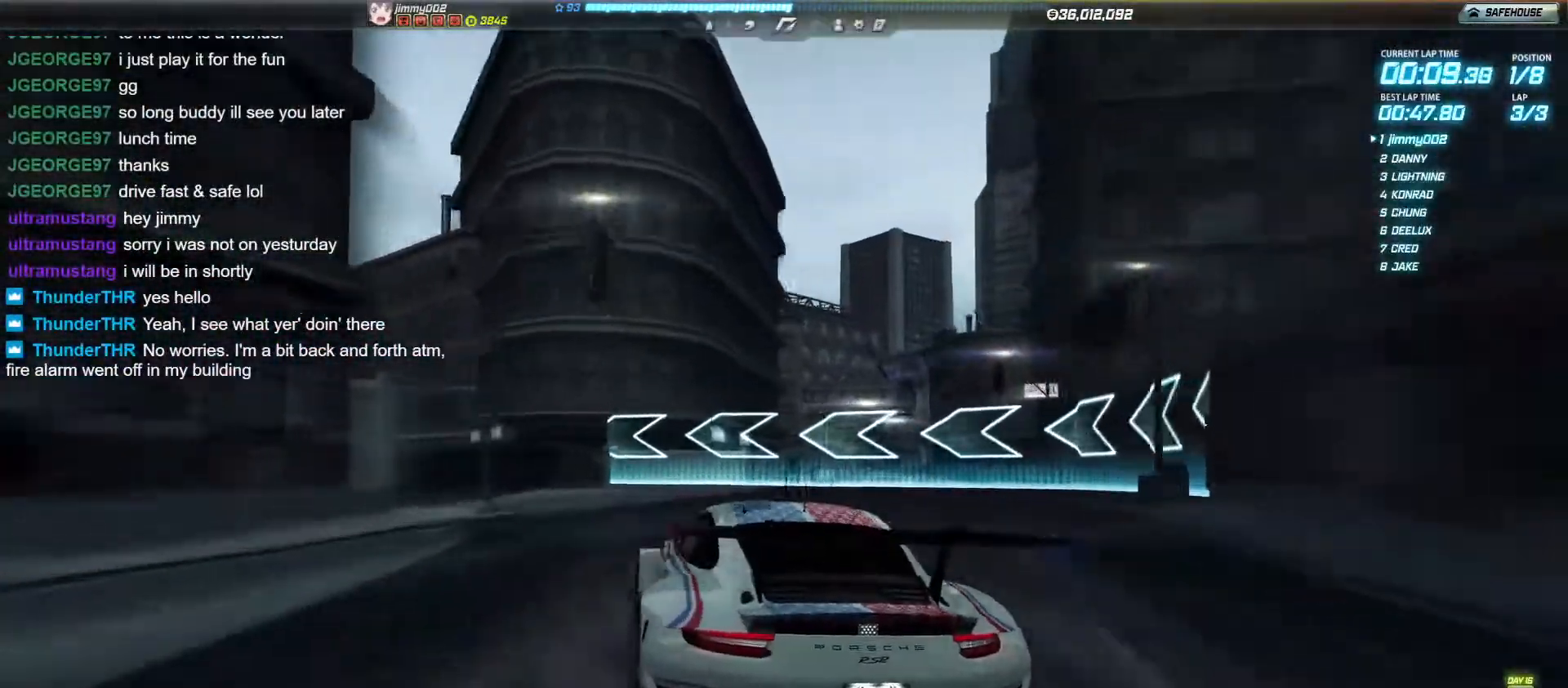
{"keys": ["a", "w"], "events": []}
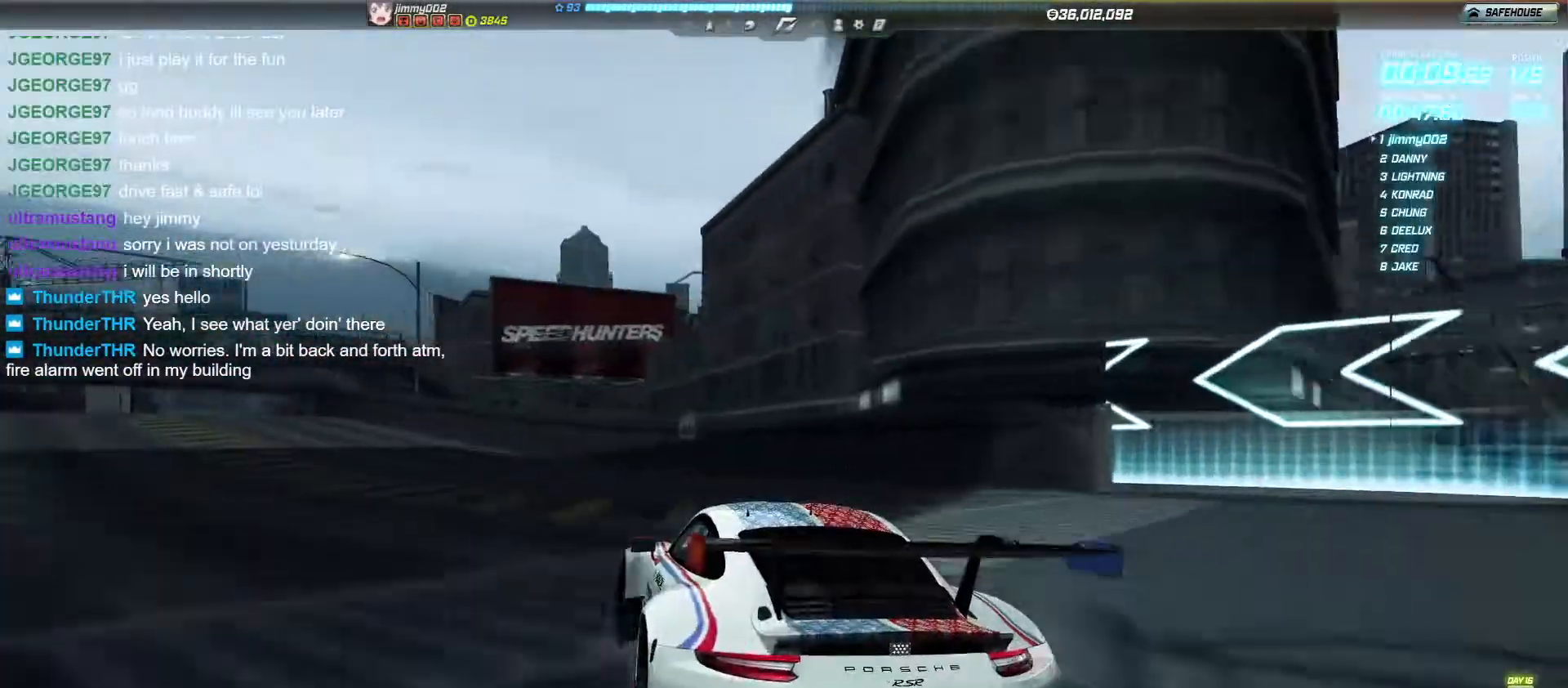
{"keys": ["w"], "events": [[69, "a", "up"], [225, "a", "down"], [329, "a", "up"]]}
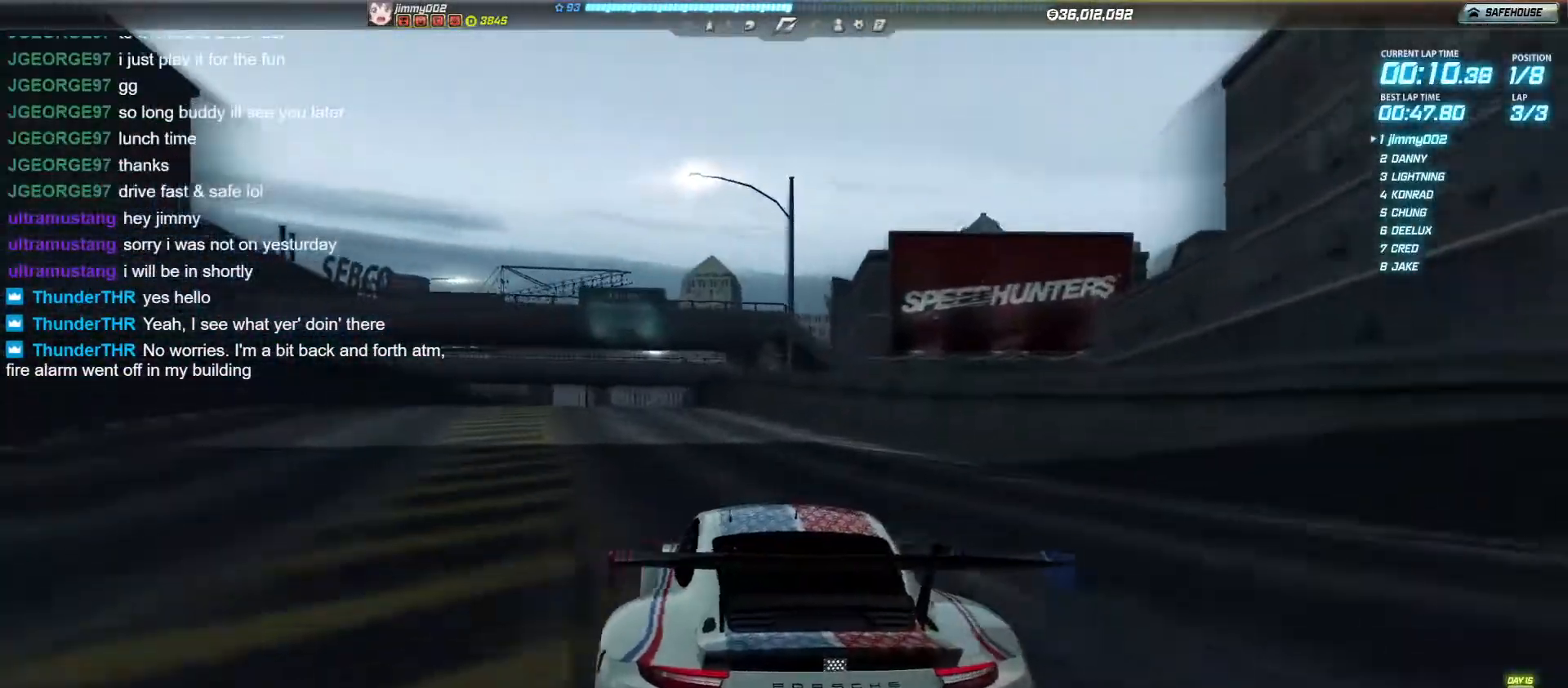
{"keys": ["w"], "events": [[174, "a", "down"], [243, "a", "up"]]}
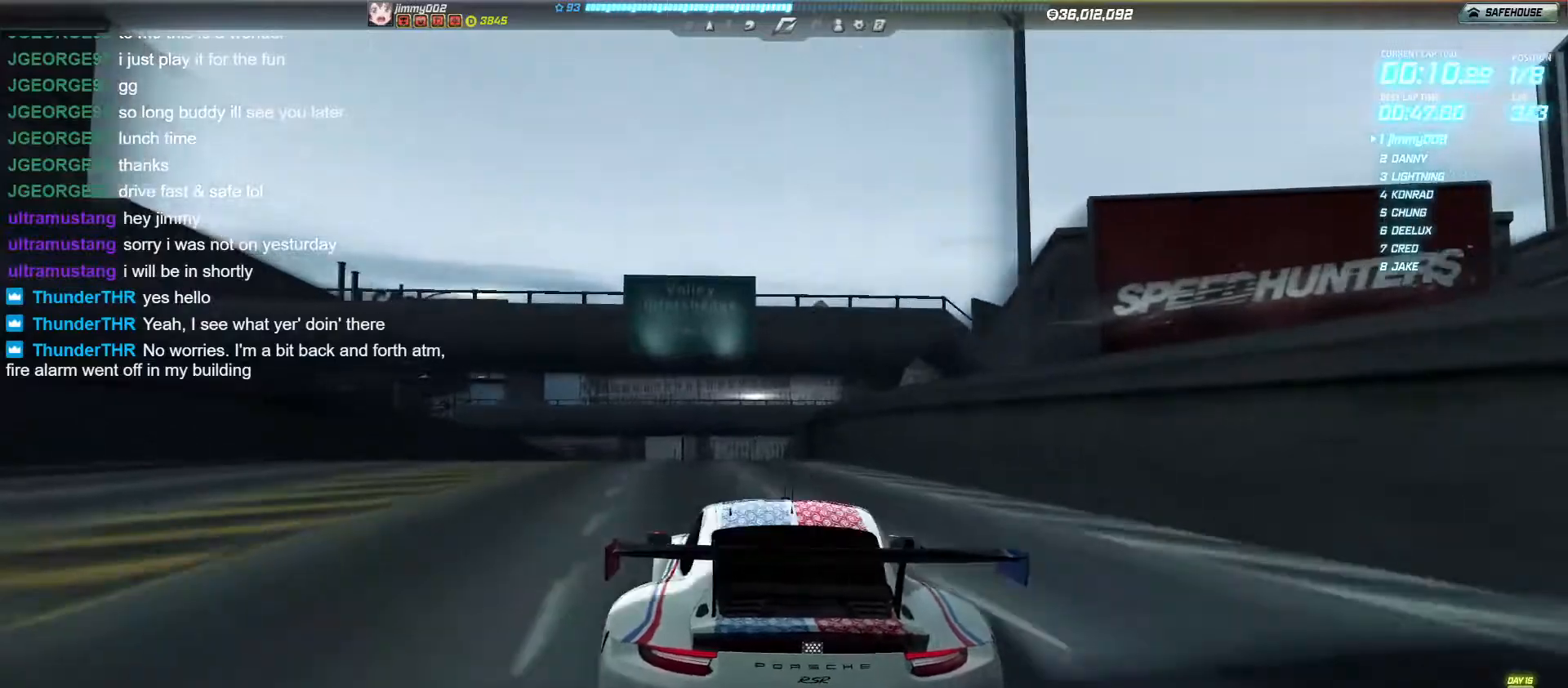
{"keys": ["w"], "events": []}
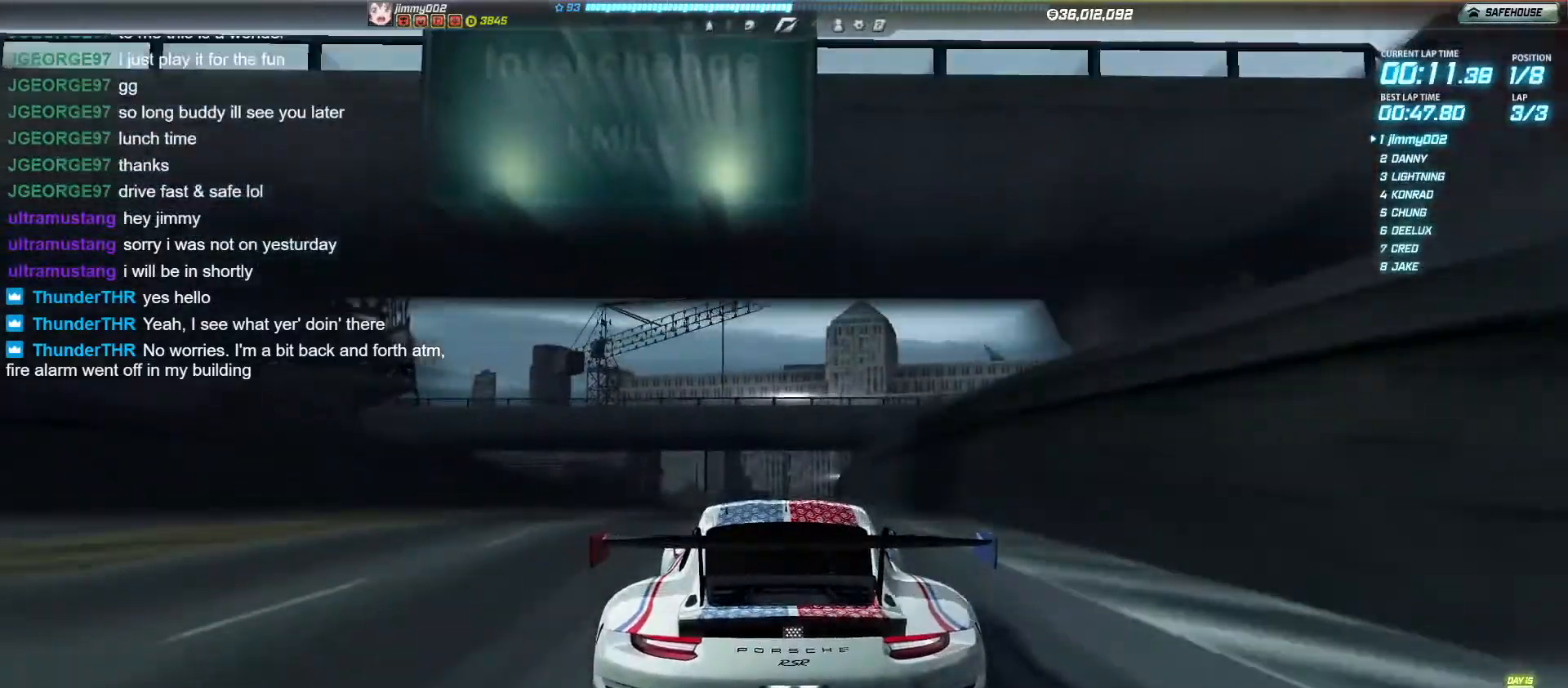
{"keys": ["w"], "events": []}
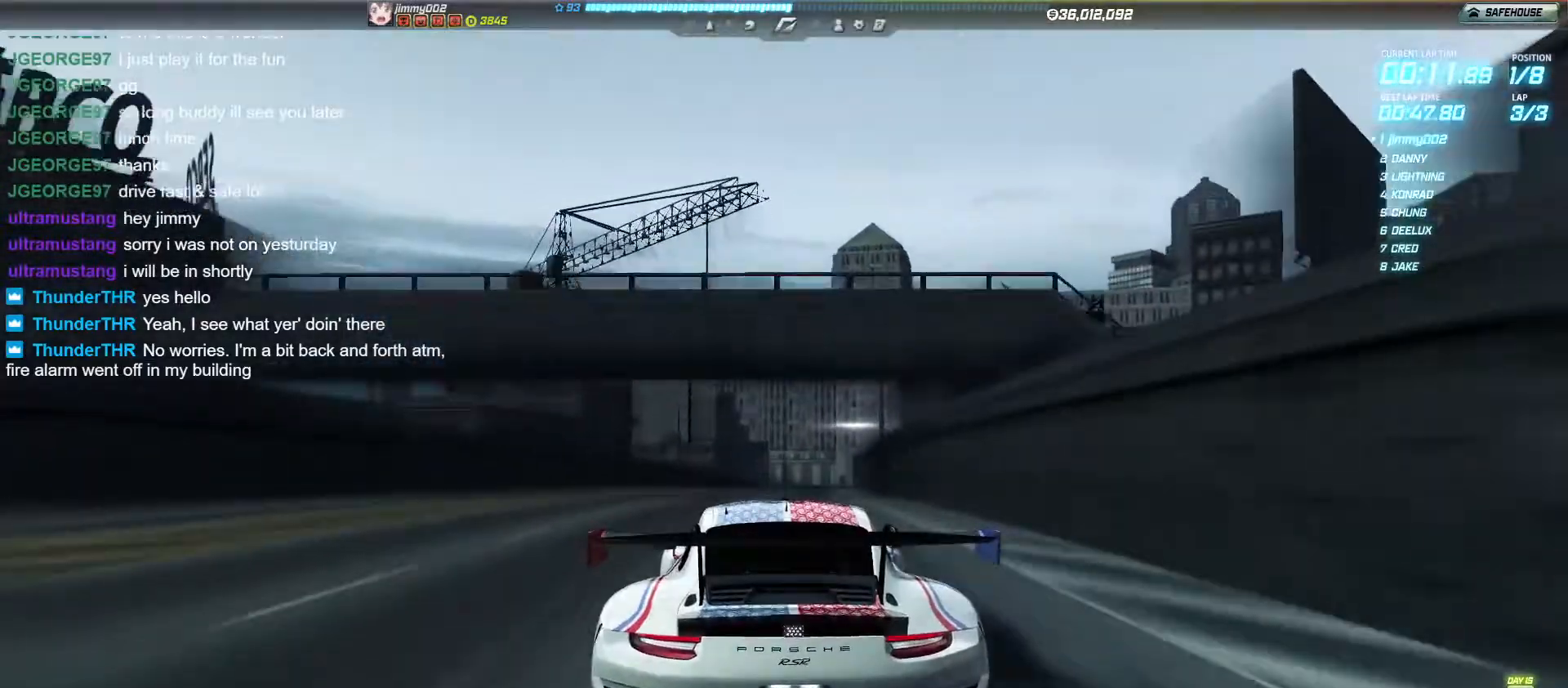
{"keys": ["w"], "events": [[381, "d", "down"], [451, "d", "up"]]}
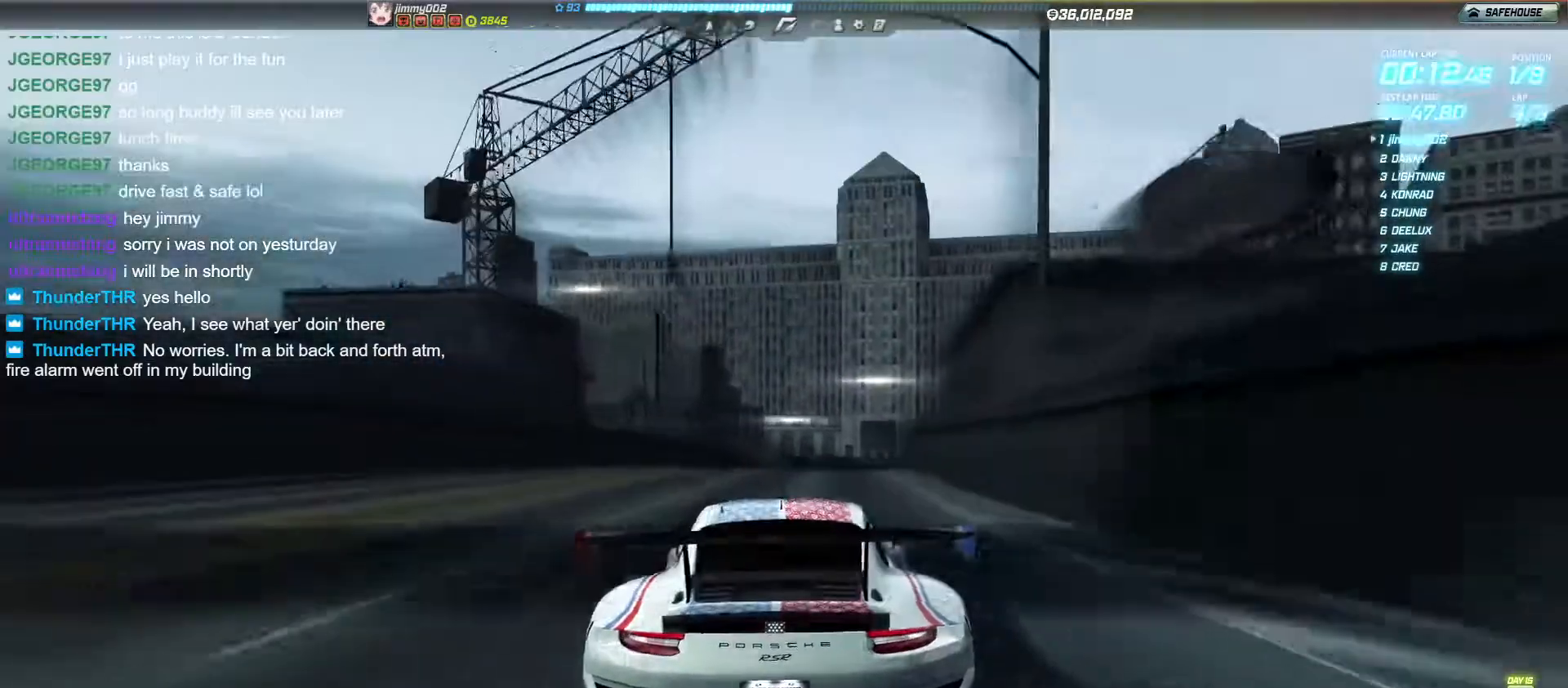
{"keys": ["w"], "events": []}
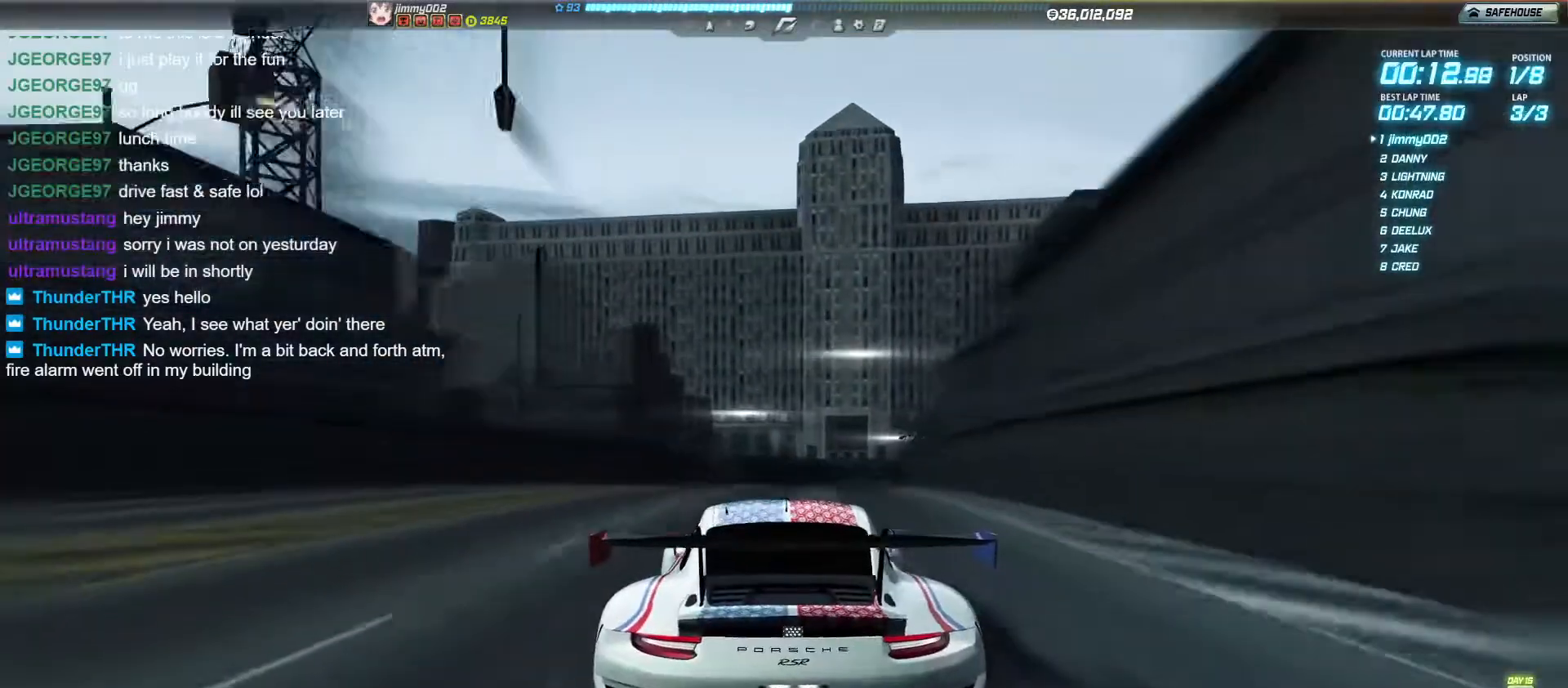
{"keys": ["w"], "events": [[17, "d", "down"], [69, "d", "up"]]}
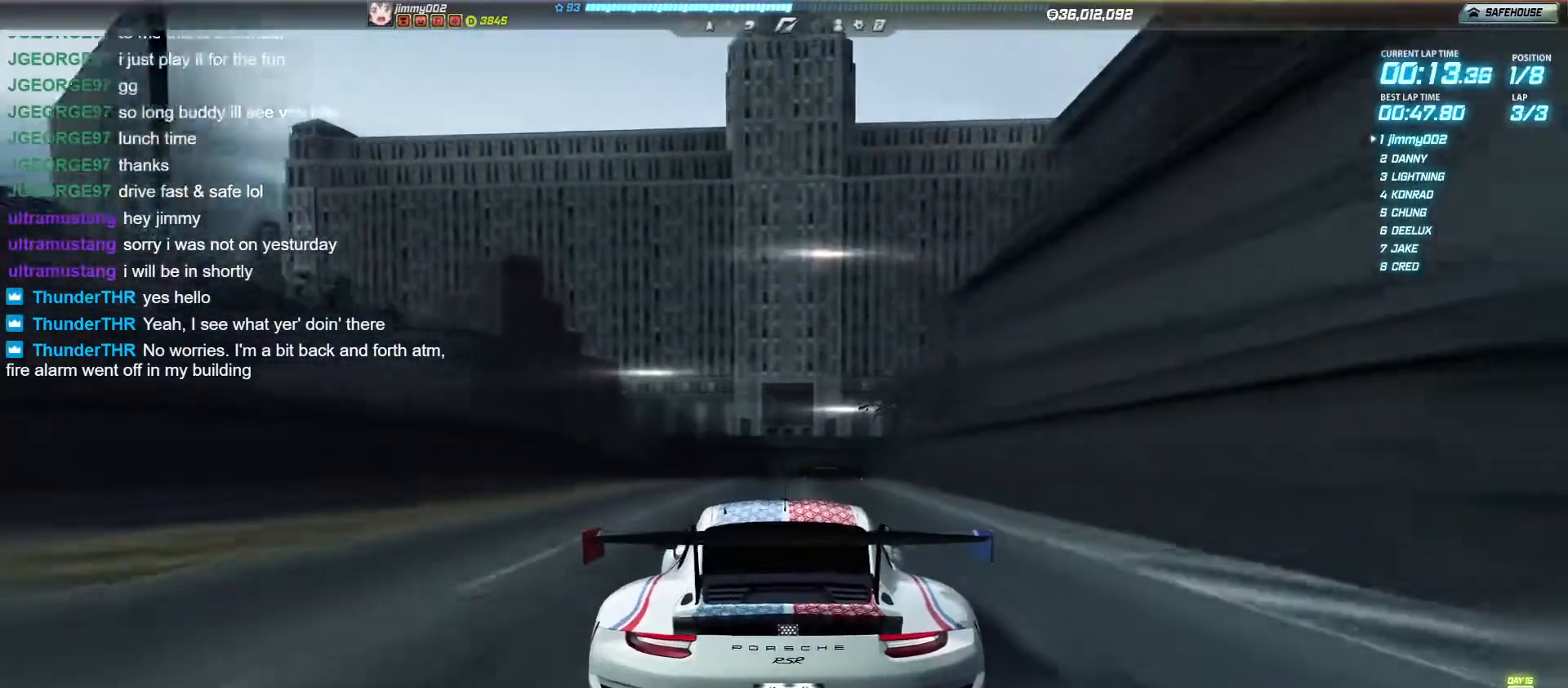
{"keys": ["w"], "events": [[35, "d", "down"], [87, "d", "up"]]}
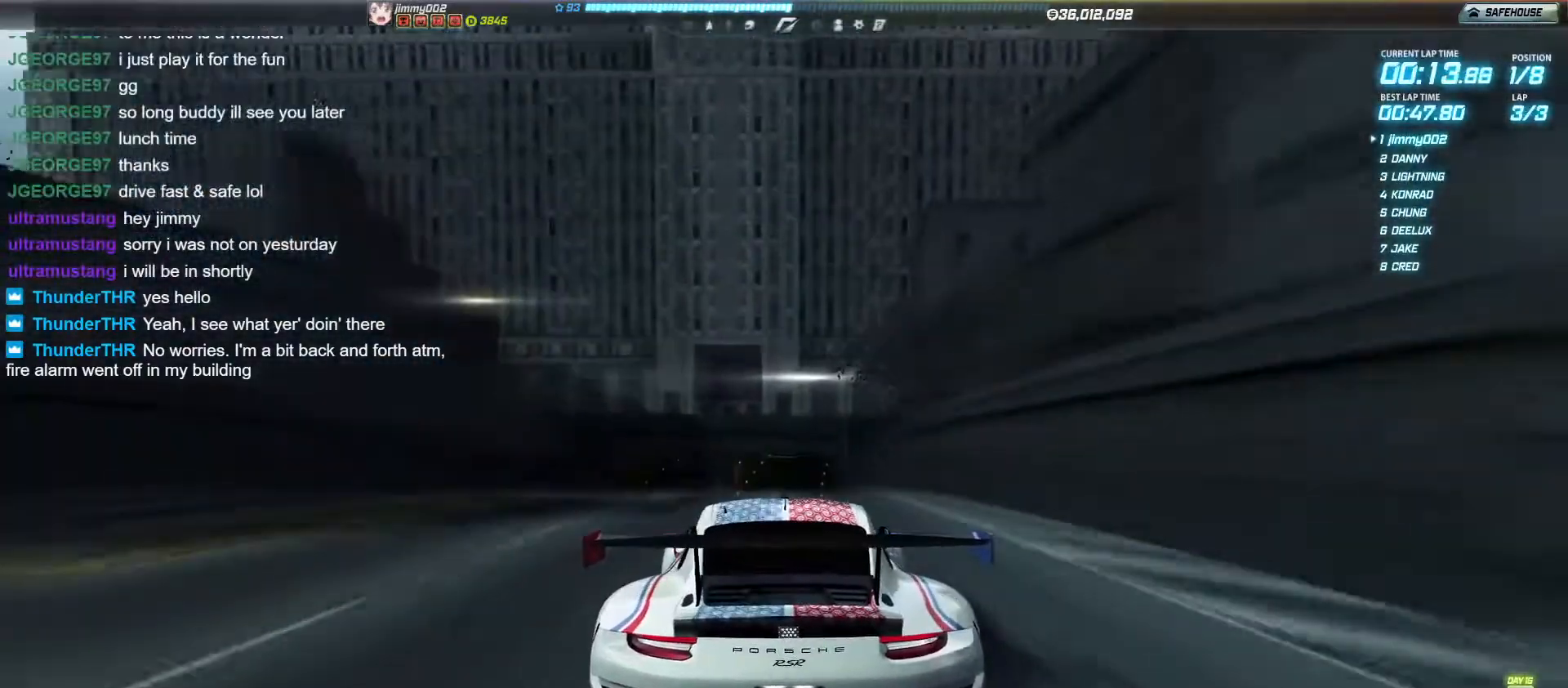
{"keys": ["w"], "events": []}
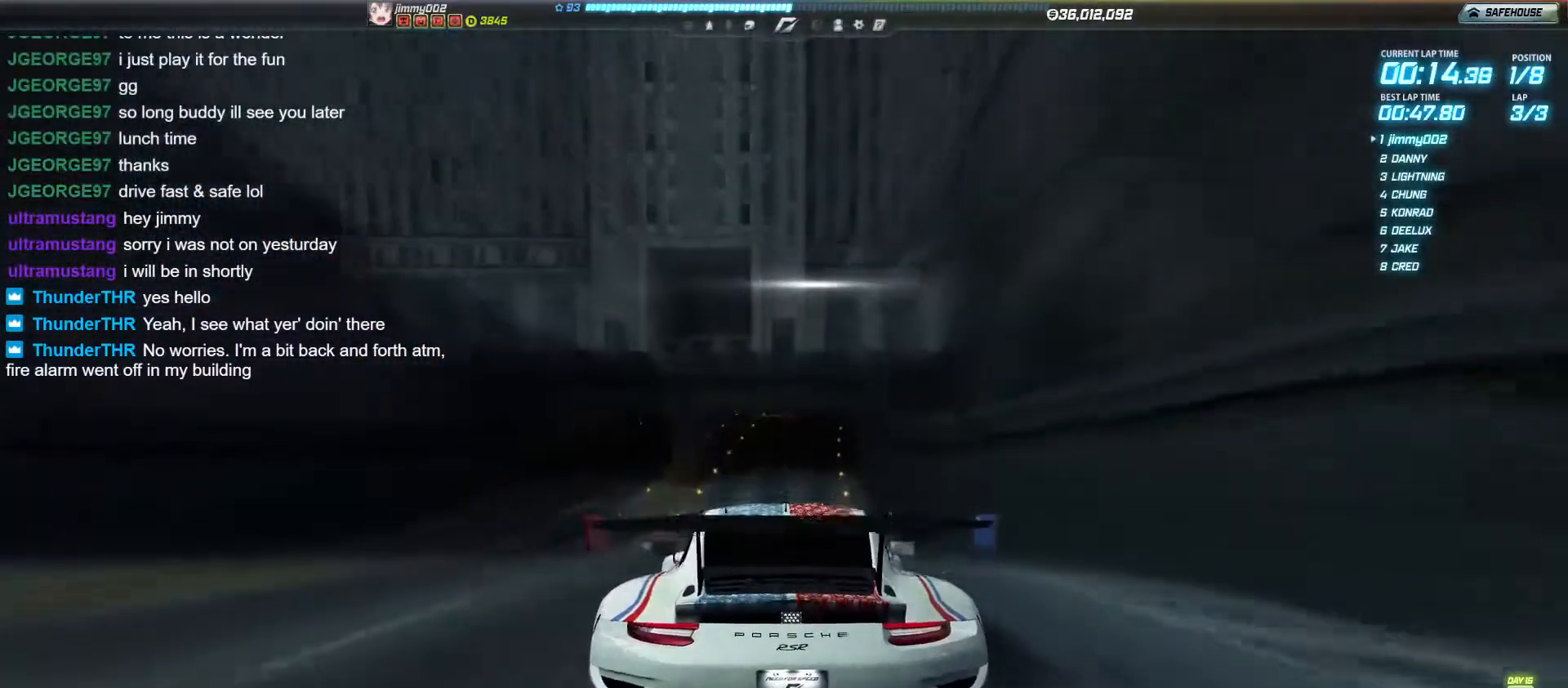
{"keys": ["d", "w"], "events": [[503, "d", "down"]]}
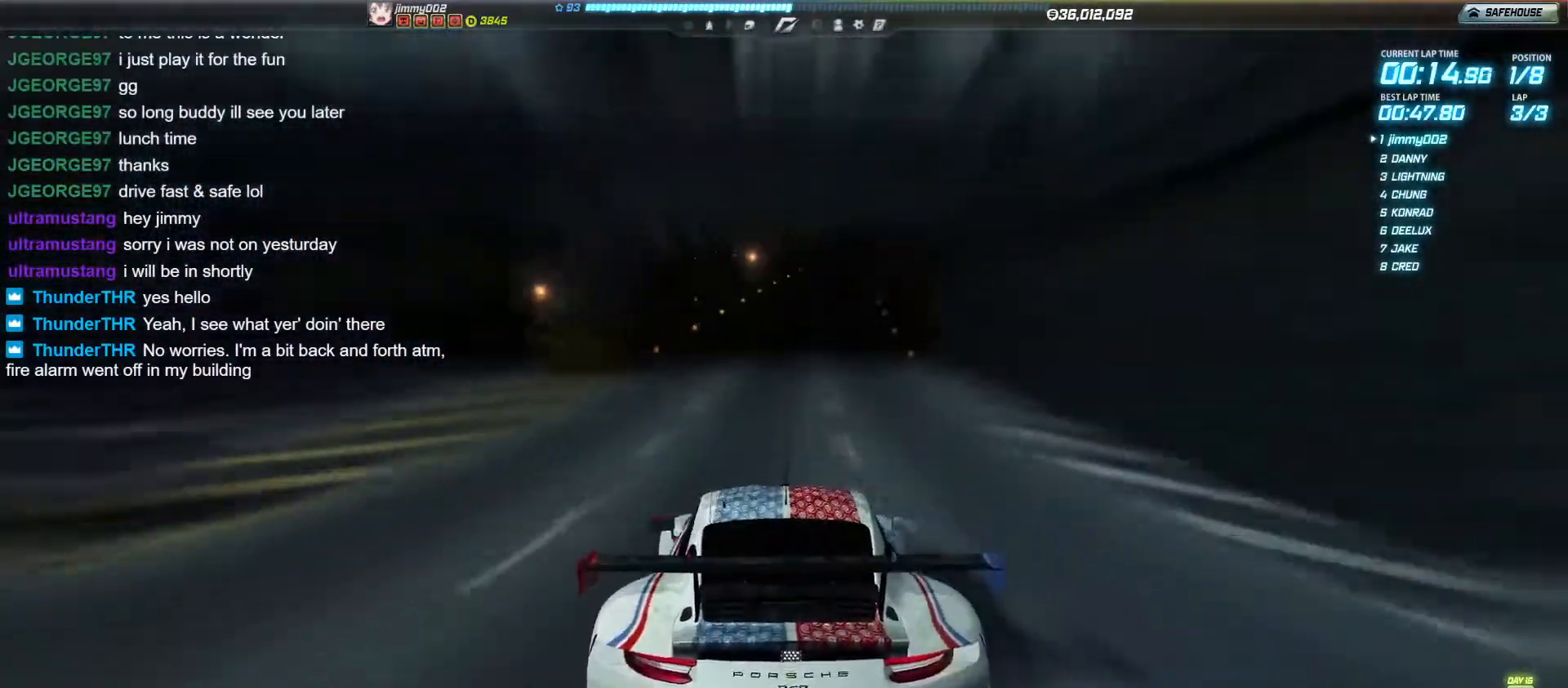
{"keys": ["w"], "events": [[34, "d", "up"], [485, "d", "down"], [502, "d", "up"]]}
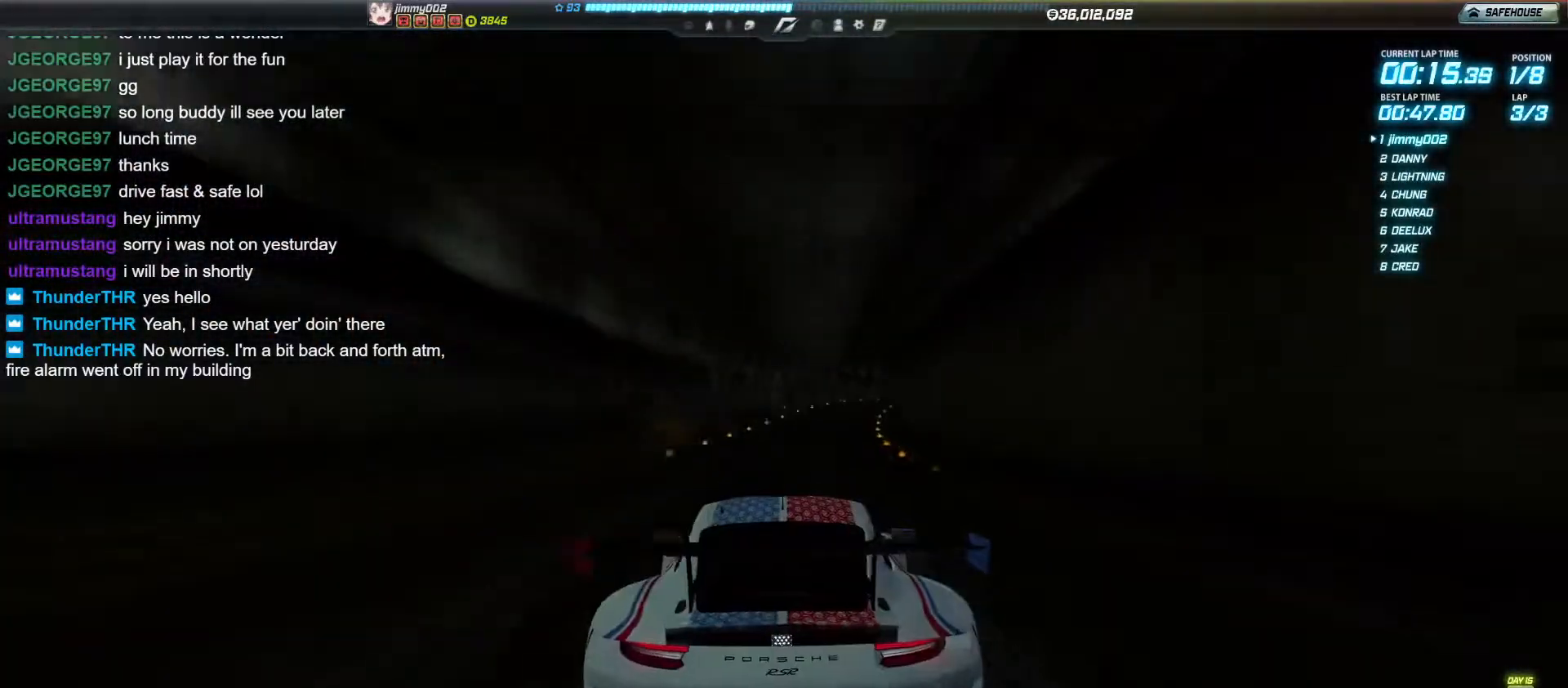
{"keys": ["w"], "events": []}
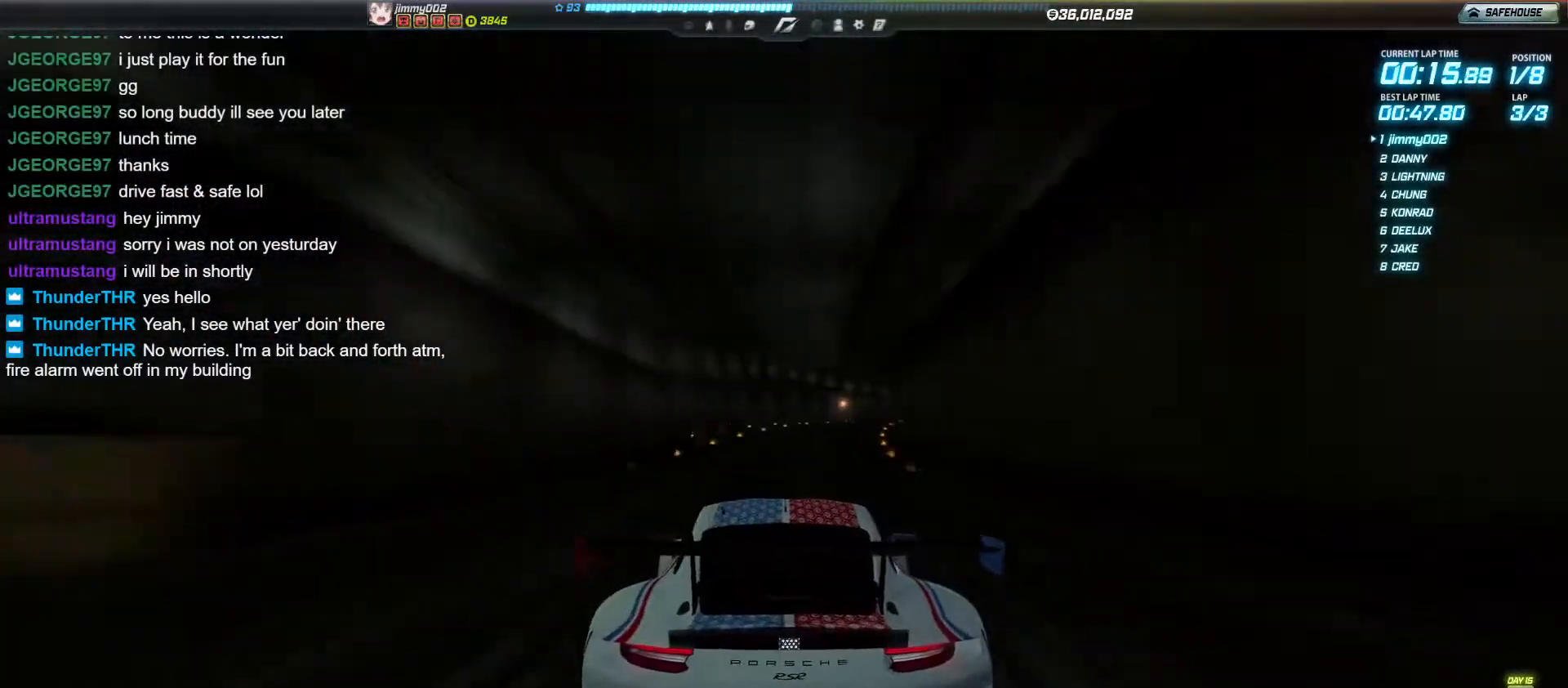
{"keys": ["w"], "events": [[52, "d", "down"], [104, "d", "up"]]}
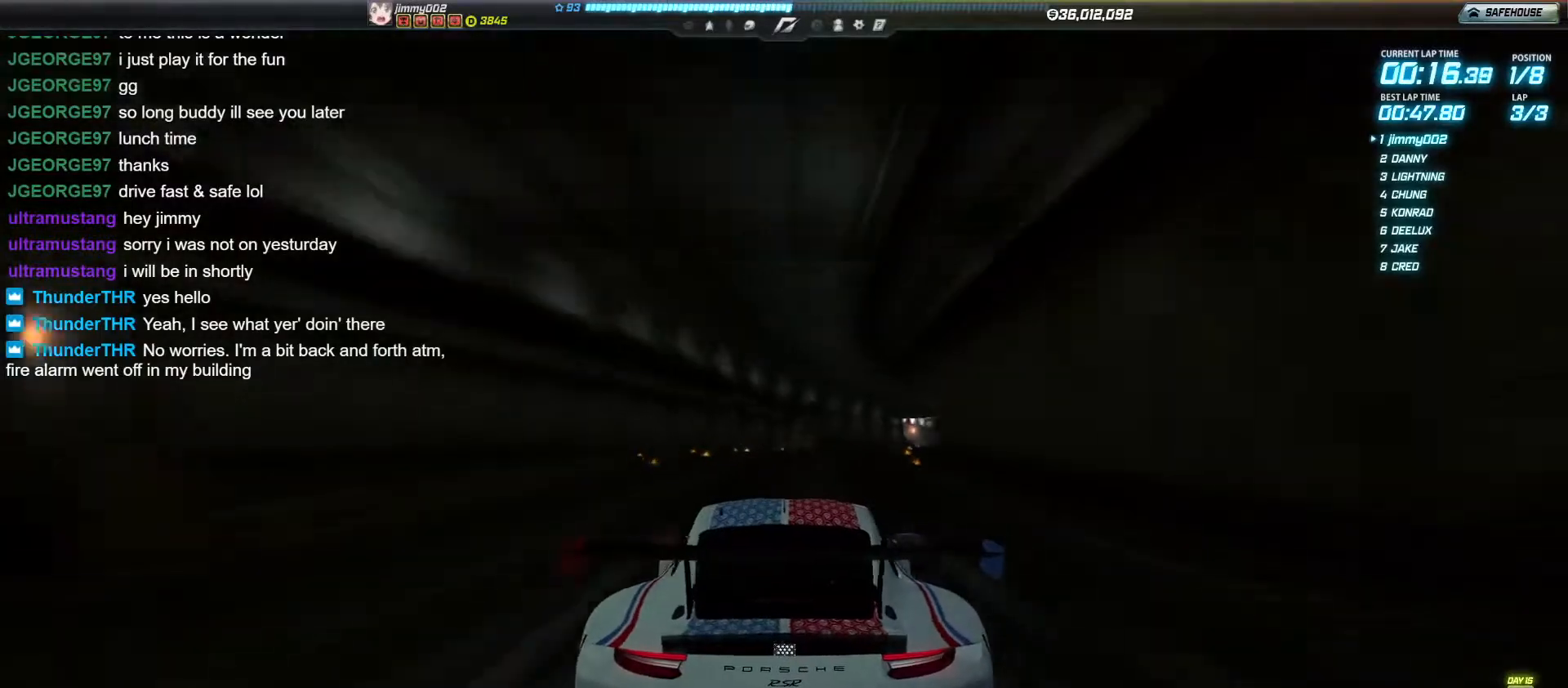
{"keys": ["w"], "events": [[17, "d", "down"], [52, "d", "up"], [260, "d", "down"], [347, "d", "up"]]}
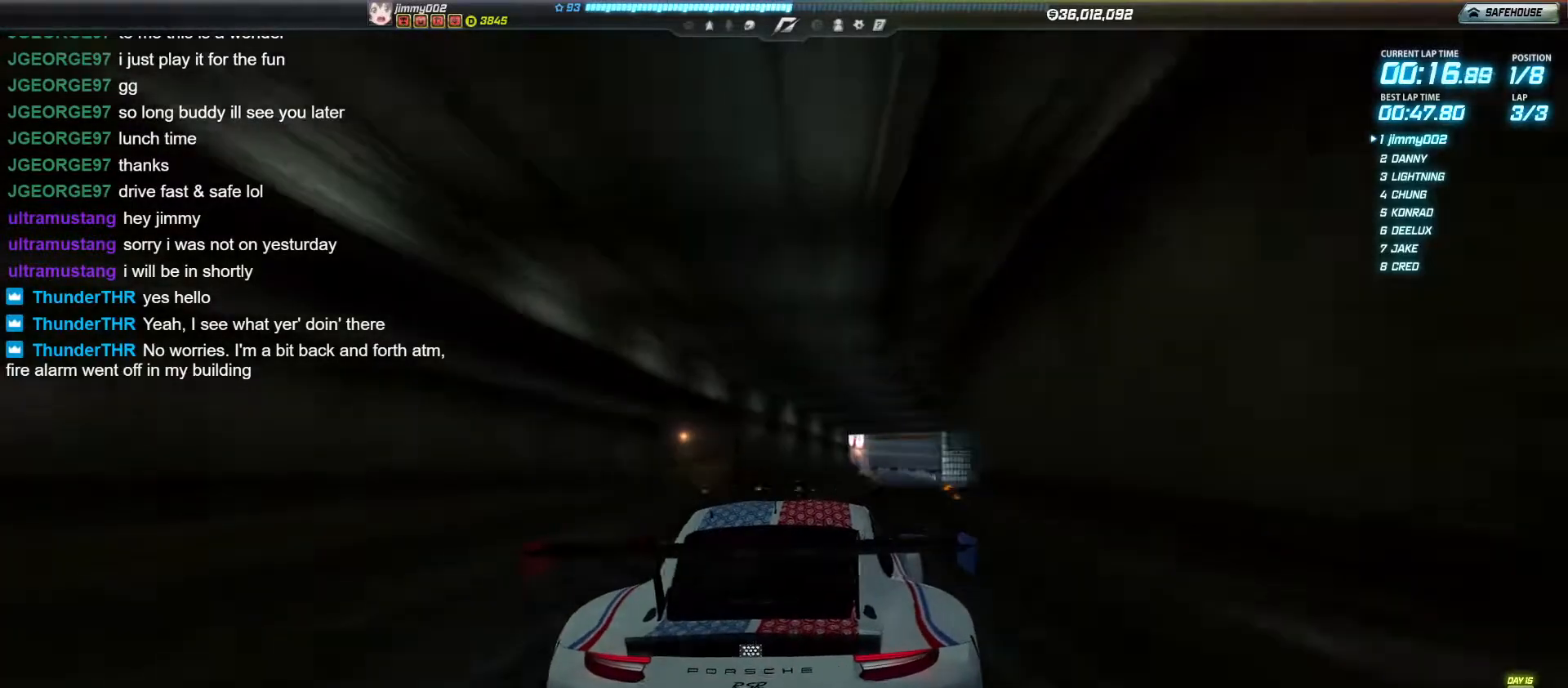
{"keys": ["w"], "events": [[52, "d", "down"], [138, "d", "up"], [381, "d", "down"], [450, "d", "up"]]}
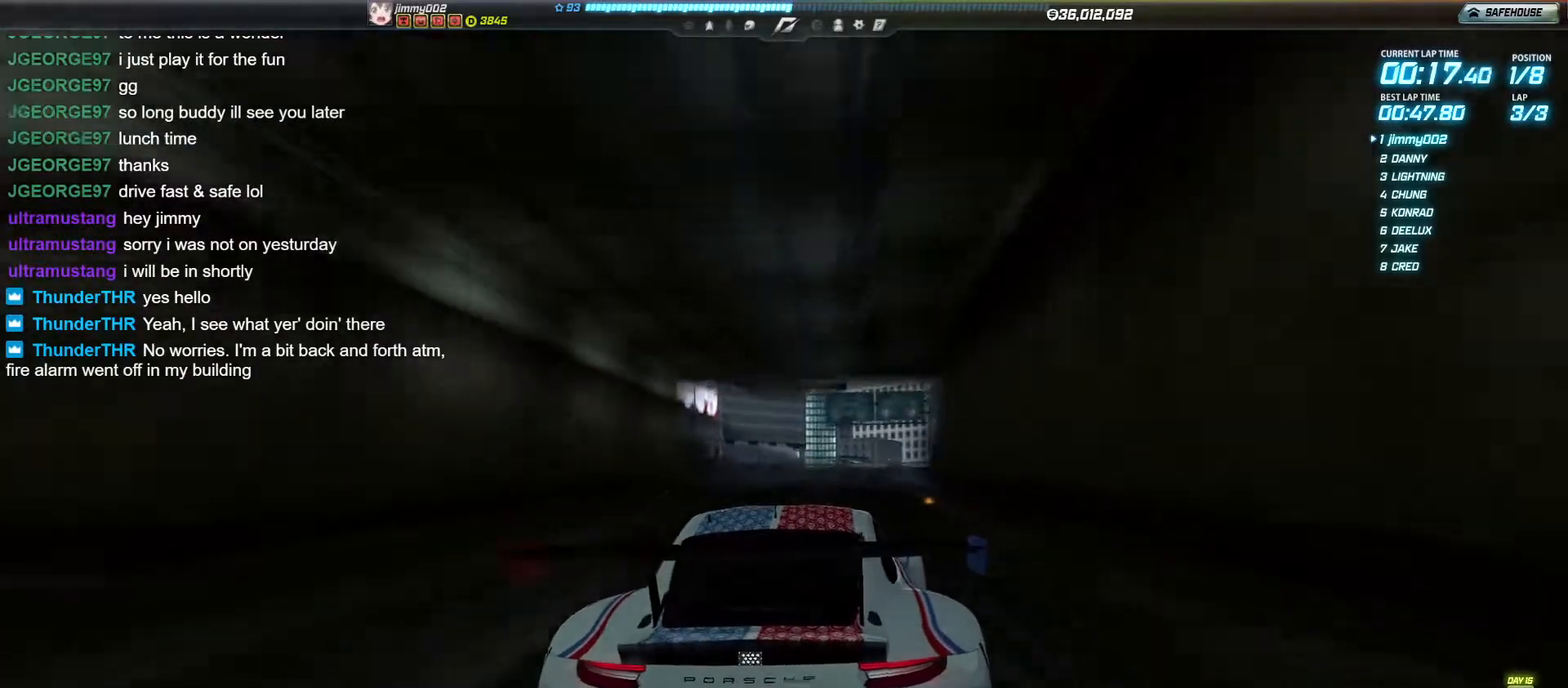
{"keys": ["w"], "events": []}
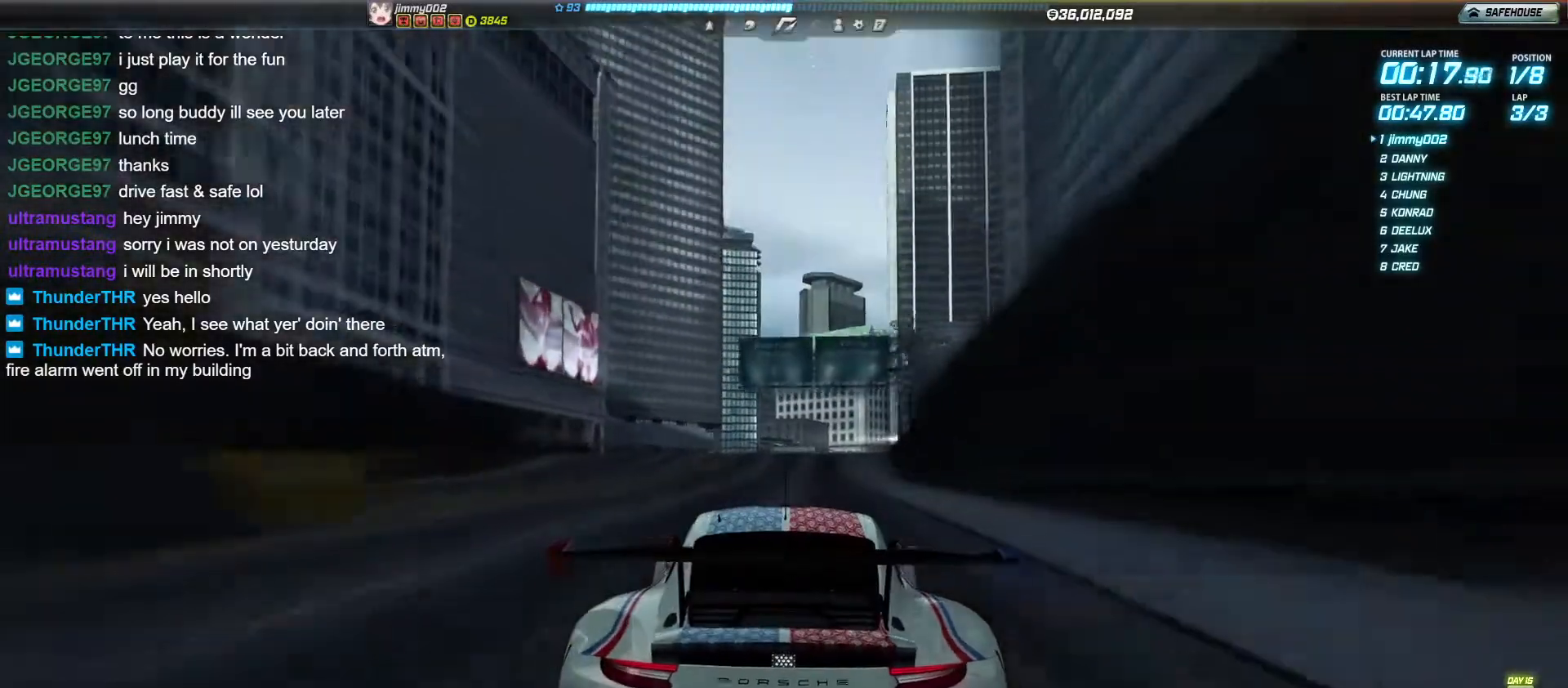
{"keys": ["w"], "events": []}
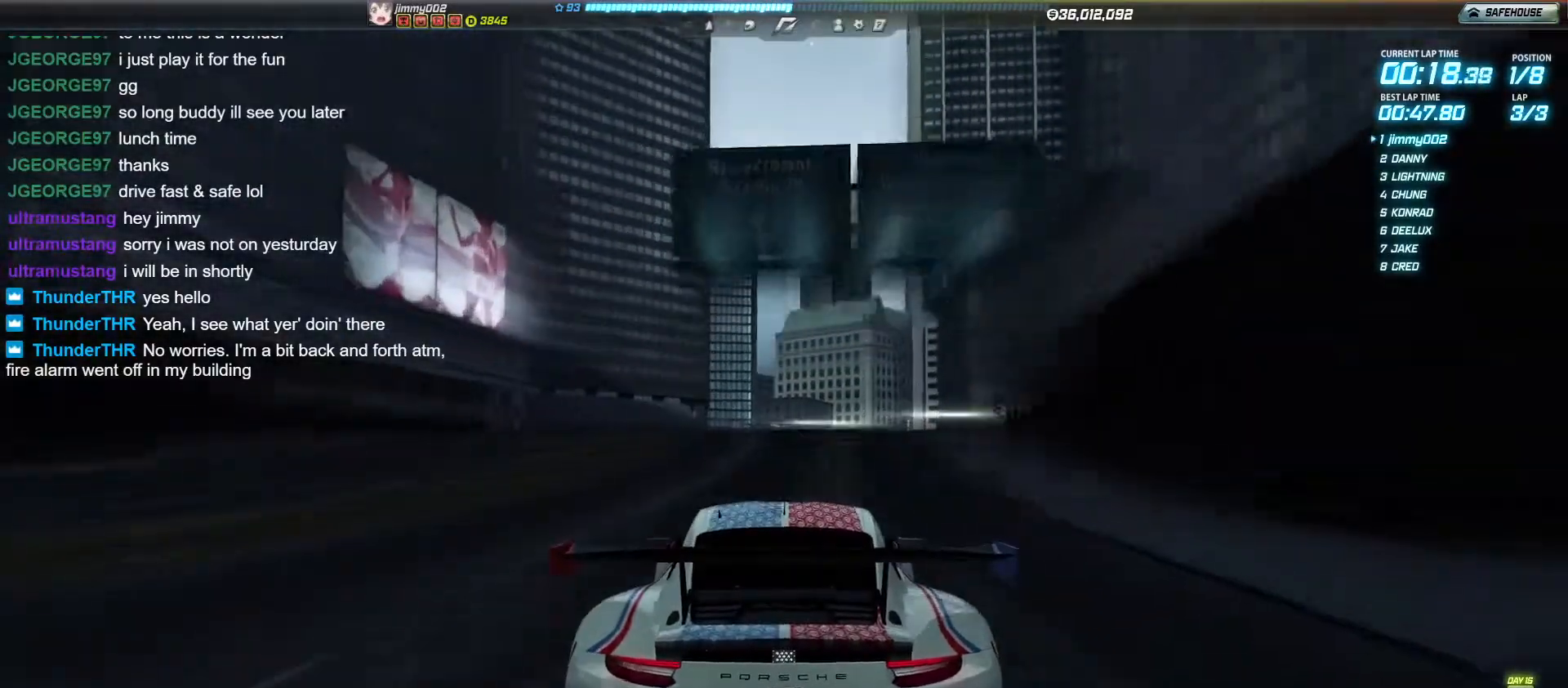
{"keys": ["w"], "events": []}